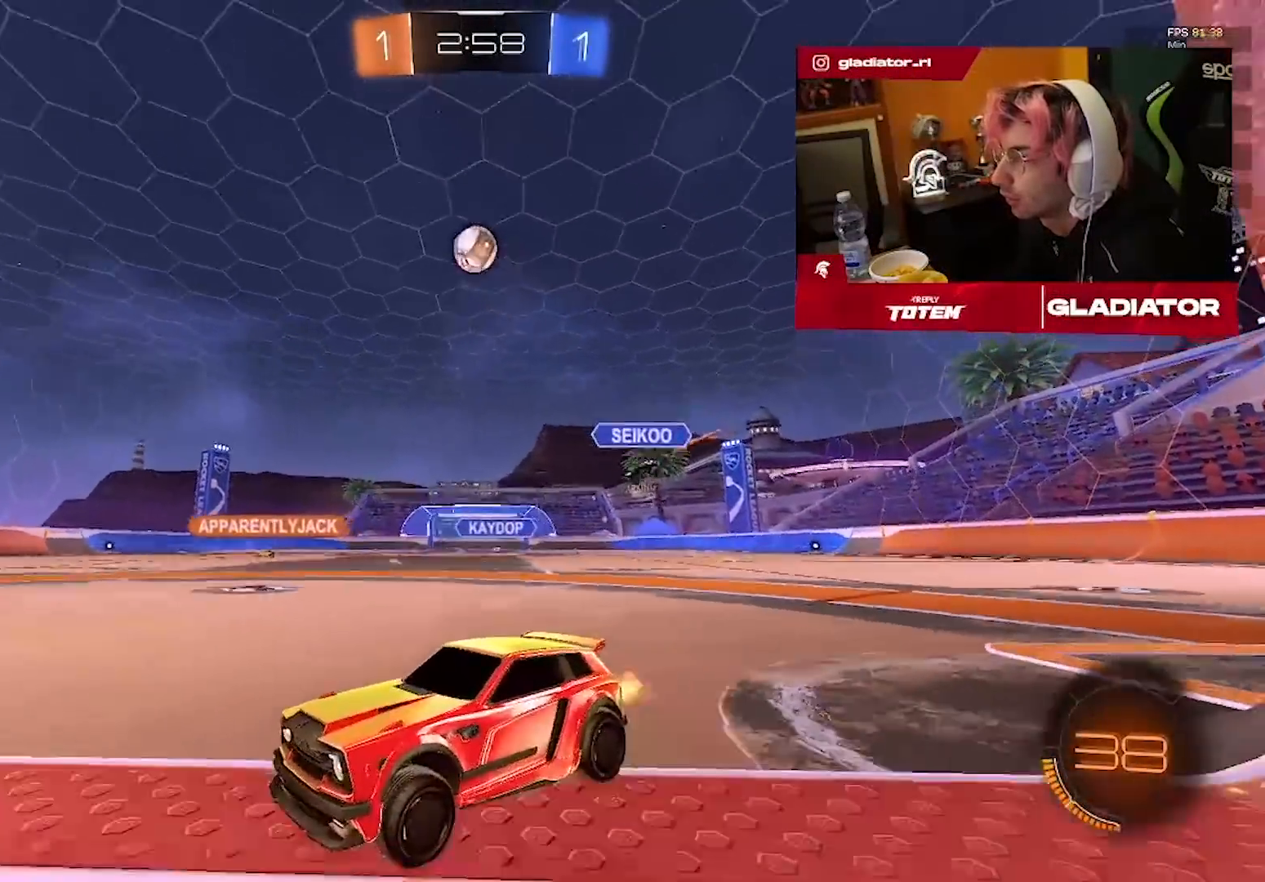
Gameplay with a controller (PlayStation layout); each line is a JSON object with the inputs held at the frame after it. "events" lists button and stick changes between this image and that frame as [ms after this image, input, new state], when the widget could be followed in between. Not read: R3 SQUARE.
{"buttons": ["R2"], "left_stick": "center", "right_stick": "center", "events": [[117, "left_stick", "right"], [433, "left_stick", "center"]]}
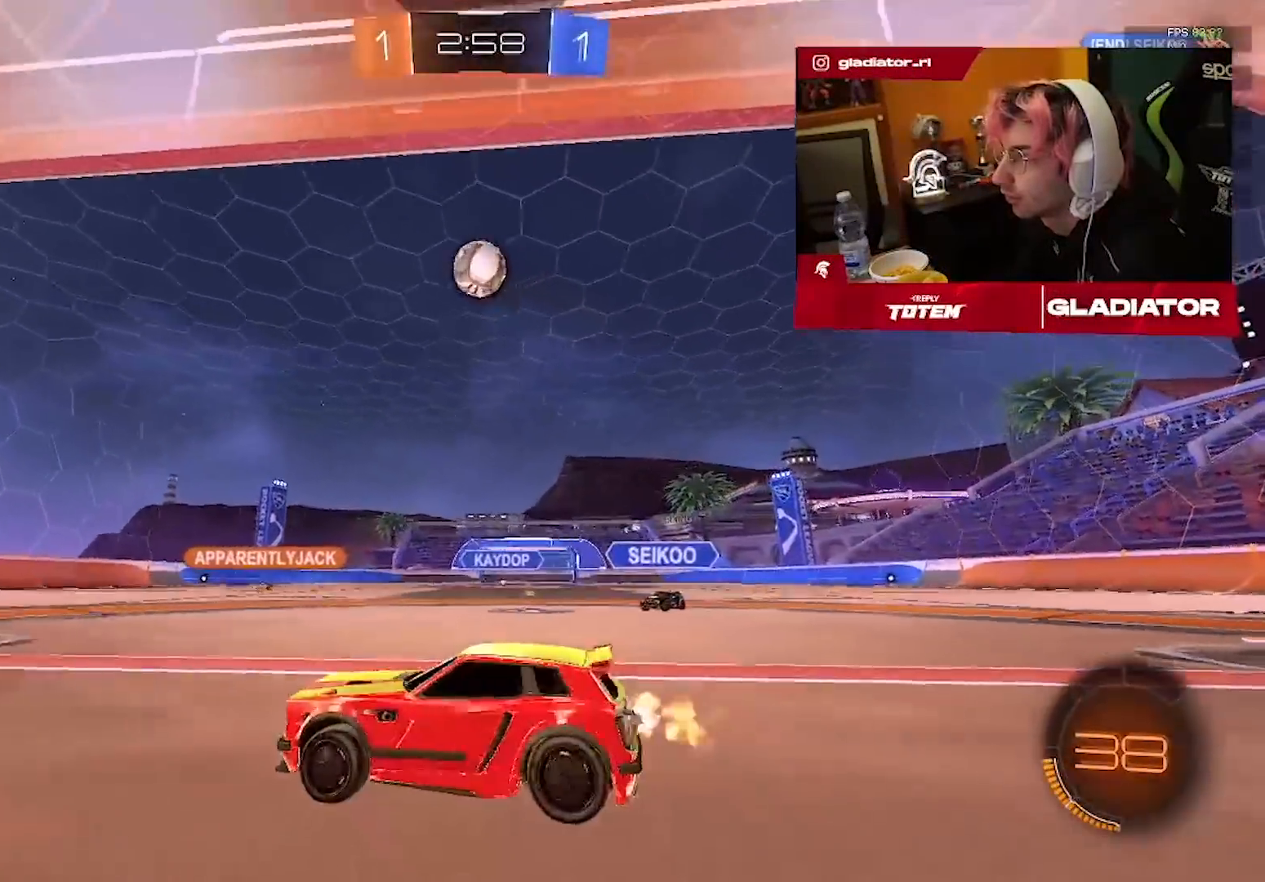
{"buttons": ["CROSS", "R1", "R2"], "left_stick": "down-left", "right_stick": "center", "events": [[33, "R2", "up"], [133, "left_stick", "right"], [317, "CROSS", "down"], [317, "left_stick", "down"], [367, "L3", "down"], [367, "R2", "down"], [400, "left_stick", "down-left"], [417, "R1", "down"], [467, "L3", "up"]]}
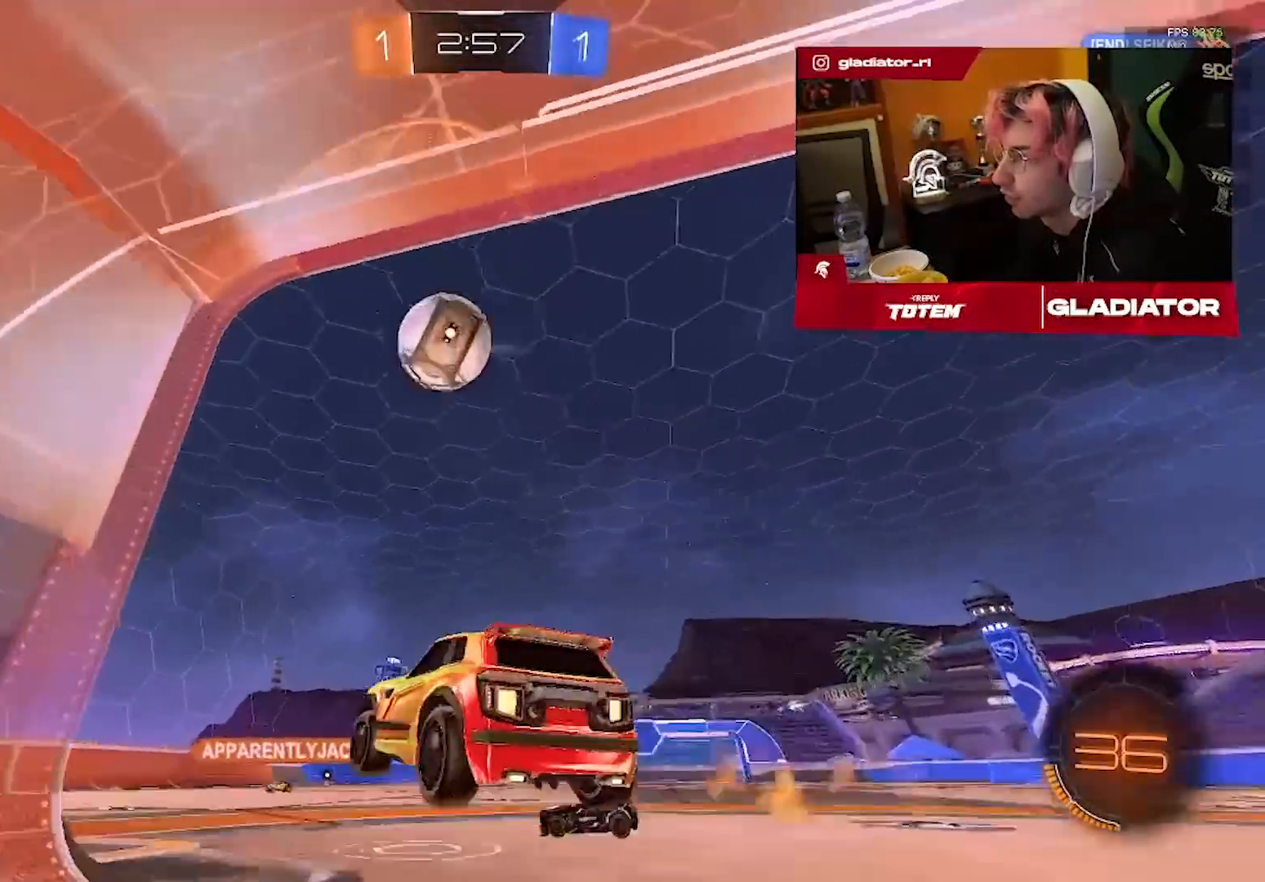
{"buttons": ["R1", "R2"], "left_stick": "up-left", "right_stick": "center", "events": [[67, "CROSS", "up"], [83, "left_stick", "center"], [350, "left_stick", "right"], [450, "left_stick", "up"], [500, "left_stick", "up-left"]]}
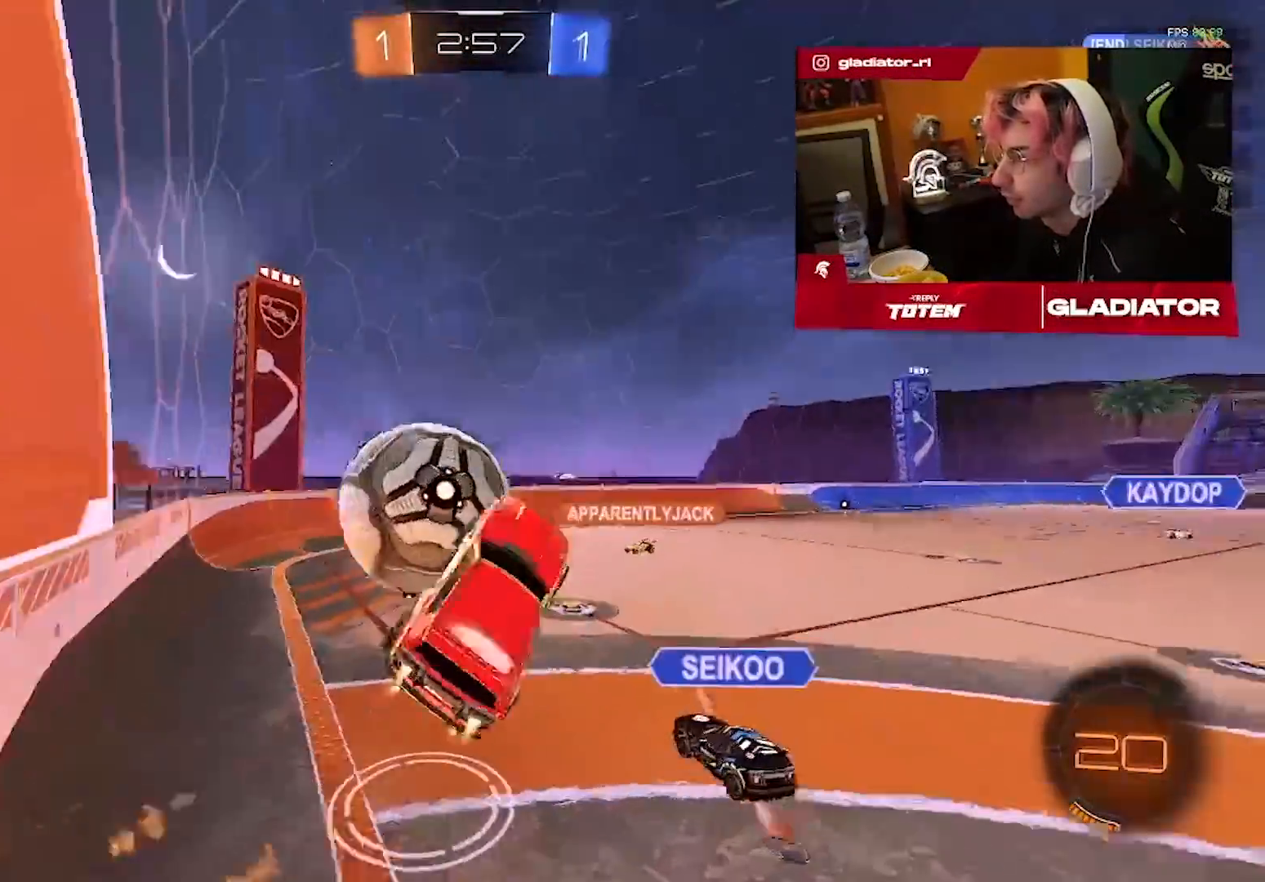
{"buttons": ["L1"], "left_stick": "down-right", "right_stick": "center", "events": [[33, "R1", "up"], [133, "left_stick", "down-left"], [167, "R2", "up"], [200, "left_stick", "down"], [450, "left_stick", "down-right"], [500, "L1", "down"]]}
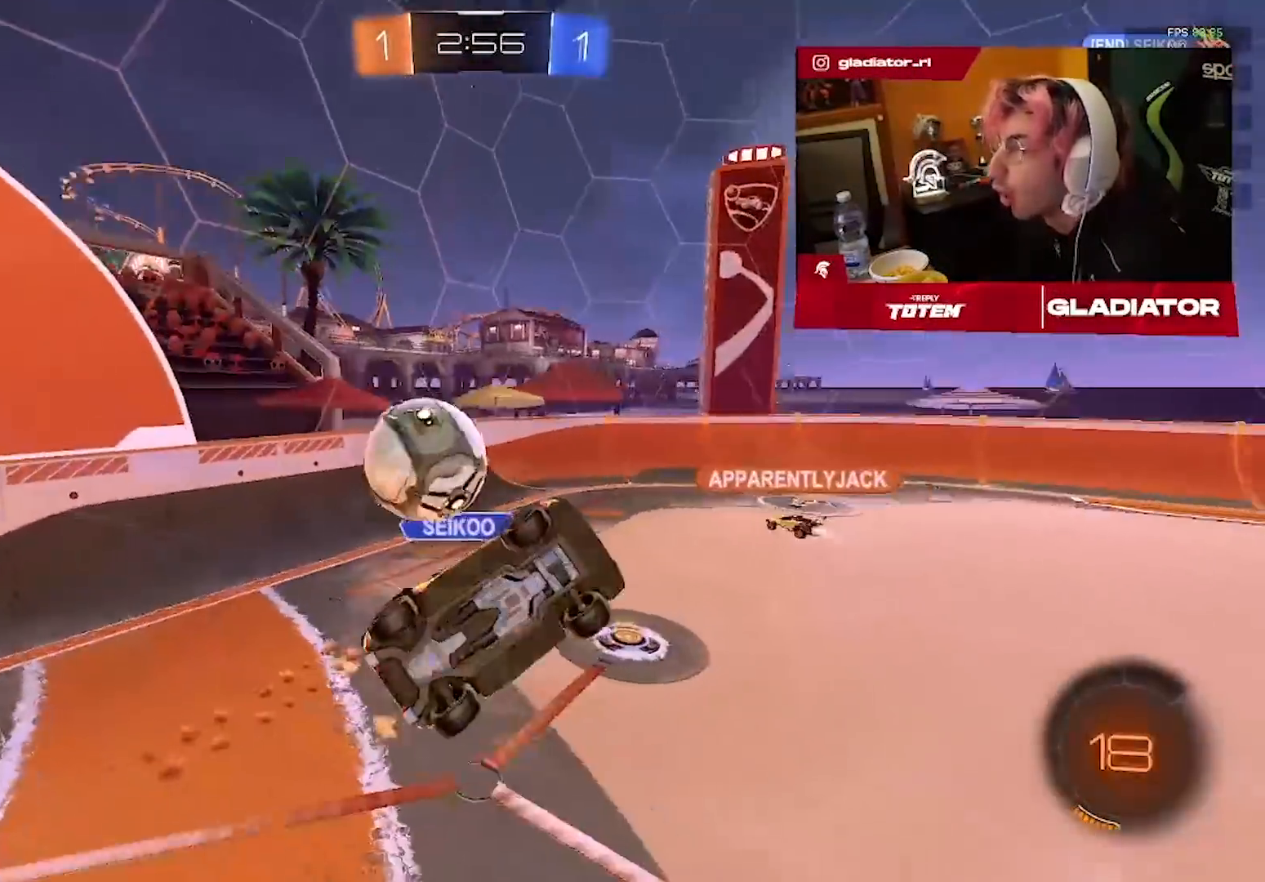
{"buttons": ["R2"], "left_stick": "center", "right_stick": "center", "events": [[33, "R2", "down"], [117, "left_stick", "up-right"], [167, "left_stick", "up"], [200, "L1", "up"], [433, "left_stick", "center"]]}
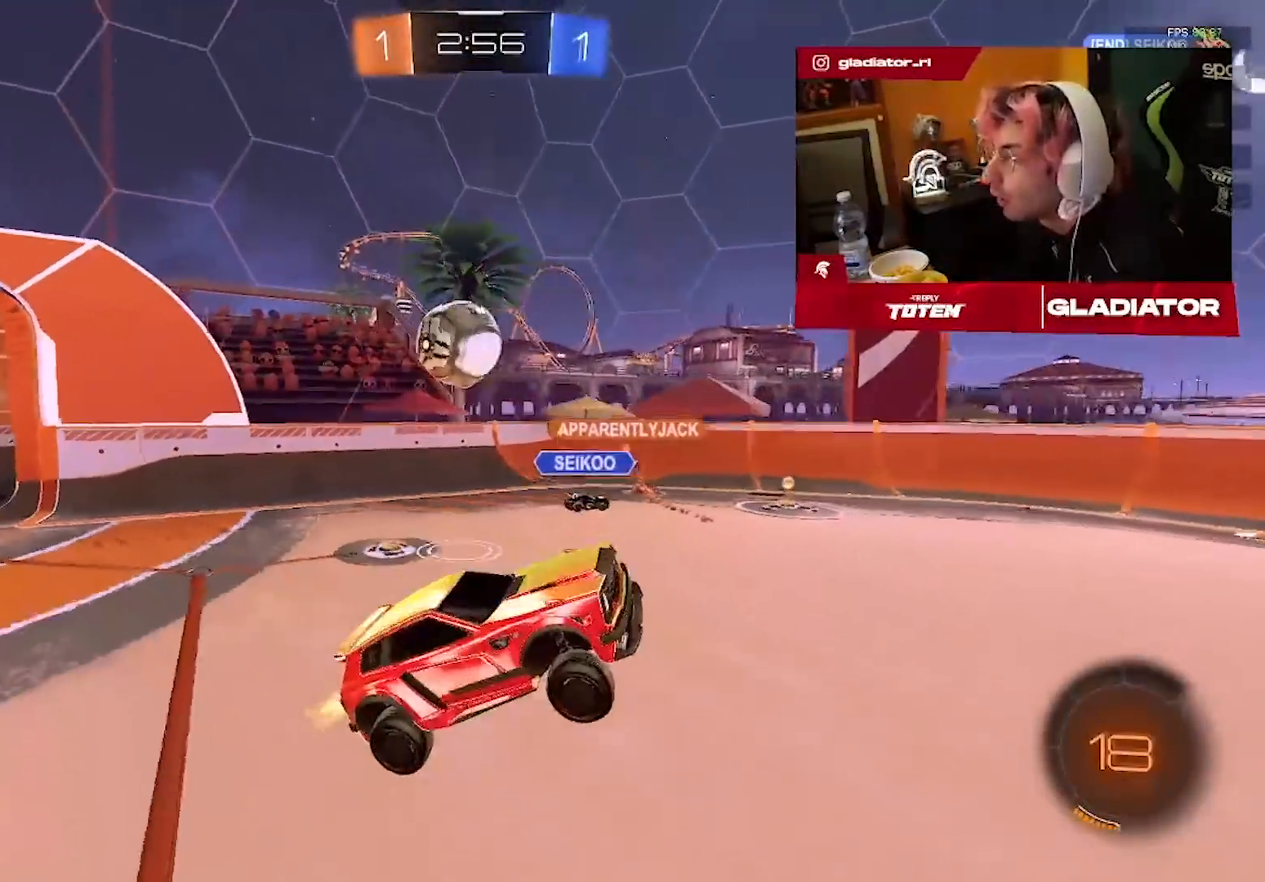
{"buttons": ["R2"], "left_stick": "up-left", "right_stick": "center", "events": [[150, "left_stick", "up-left"]]}
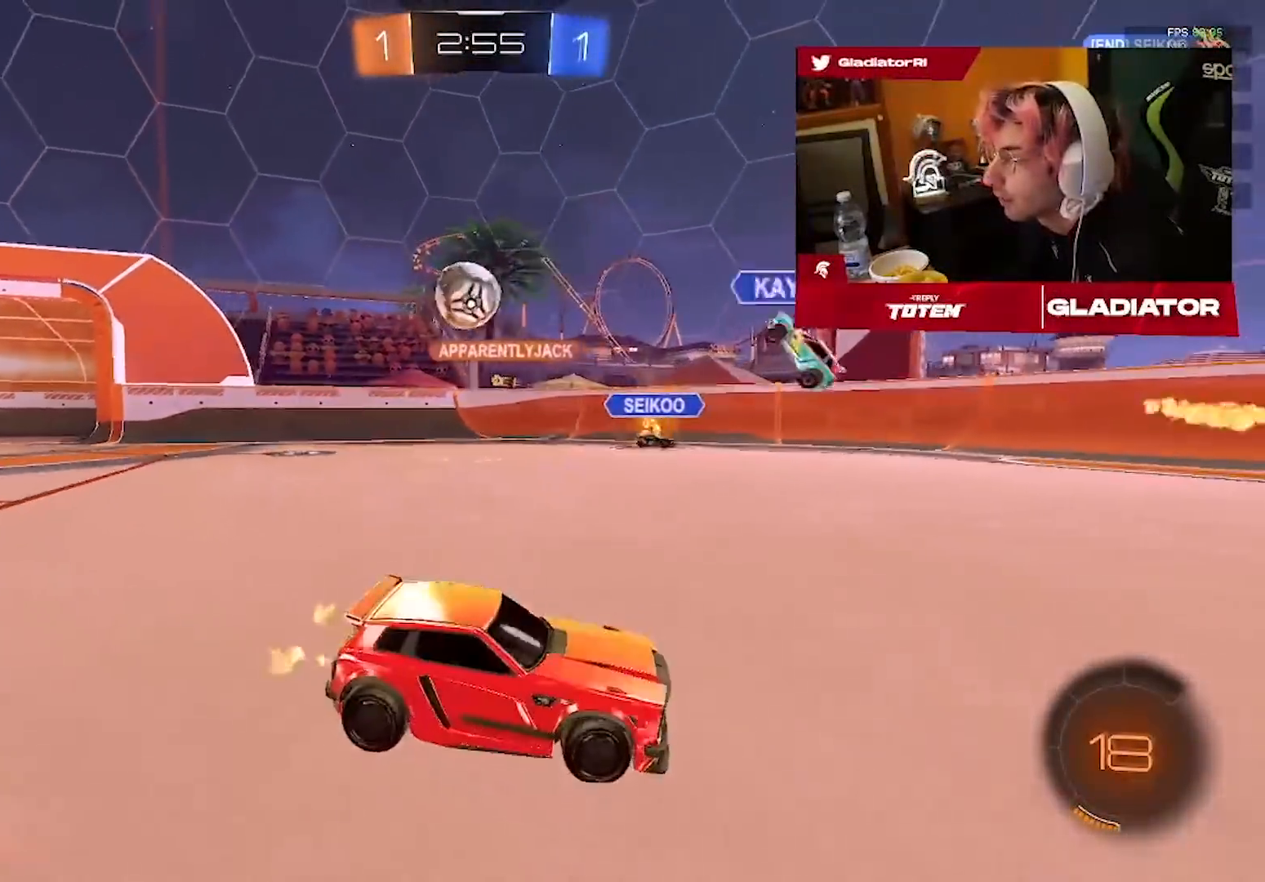
{"buttons": ["R2"], "left_stick": "left", "right_stick": "center", "events": [[117, "left_stick", "left"]]}